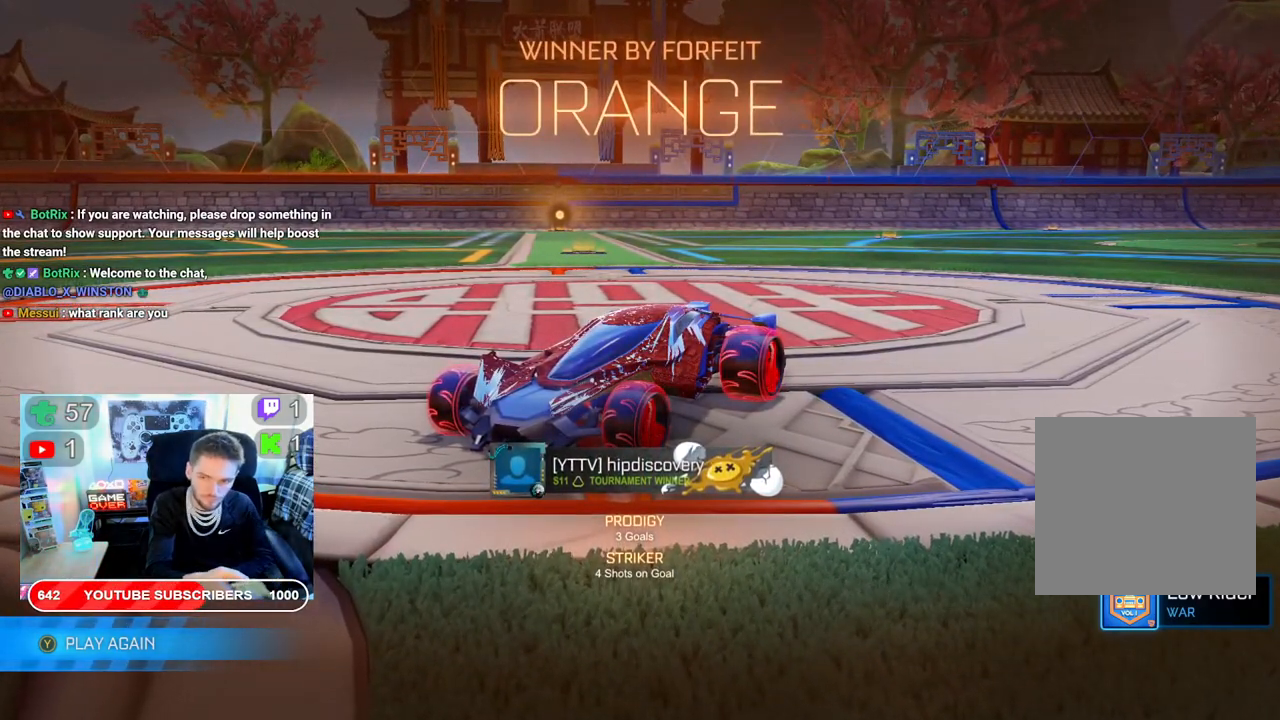
Gameplay with a controller (Xbox layout); each line is a JSON object with the inputs held at the frame after it. "events" lists button and stick changes between this image and that frame as [ms after this image, input, new state], when the widget could be followed in between.
{"buttons": [], "left_stick": "center", "right_stick": "center", "events": [[333, "A", "down"], [450, "A", "up"]]}
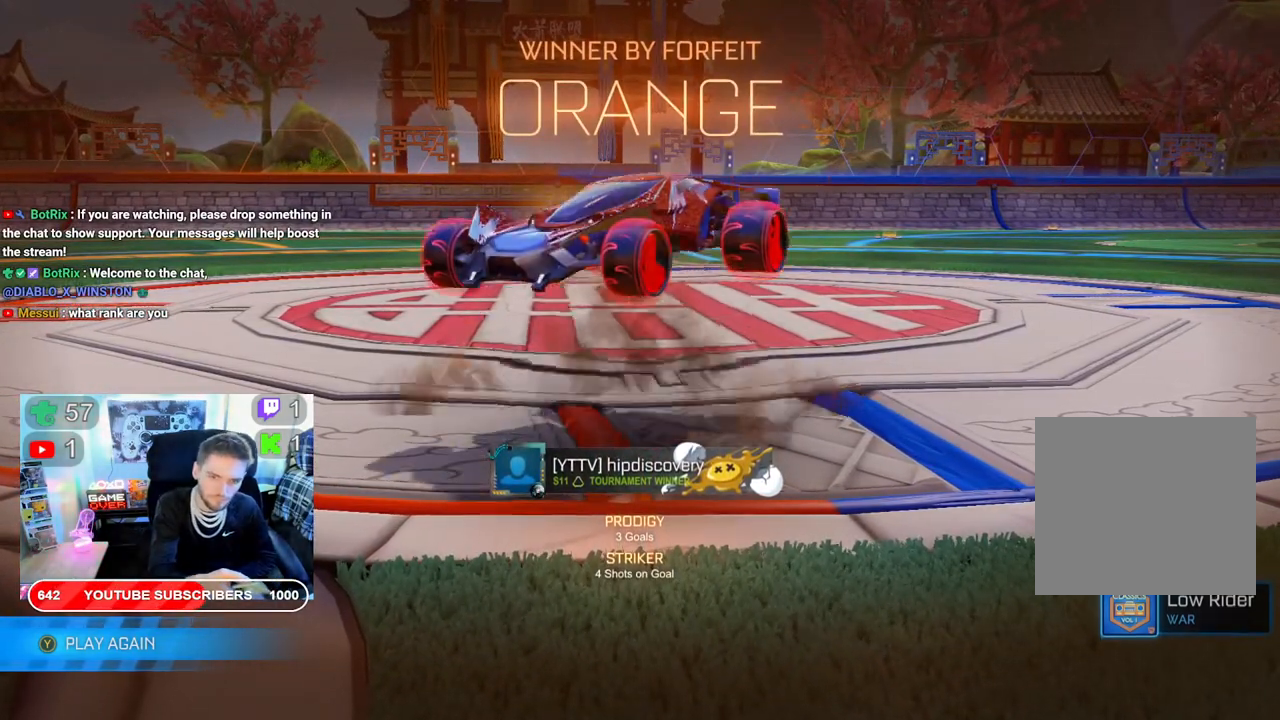
{"buttons": [], "left_stick": "center", "right_stick": "center", "events": []}
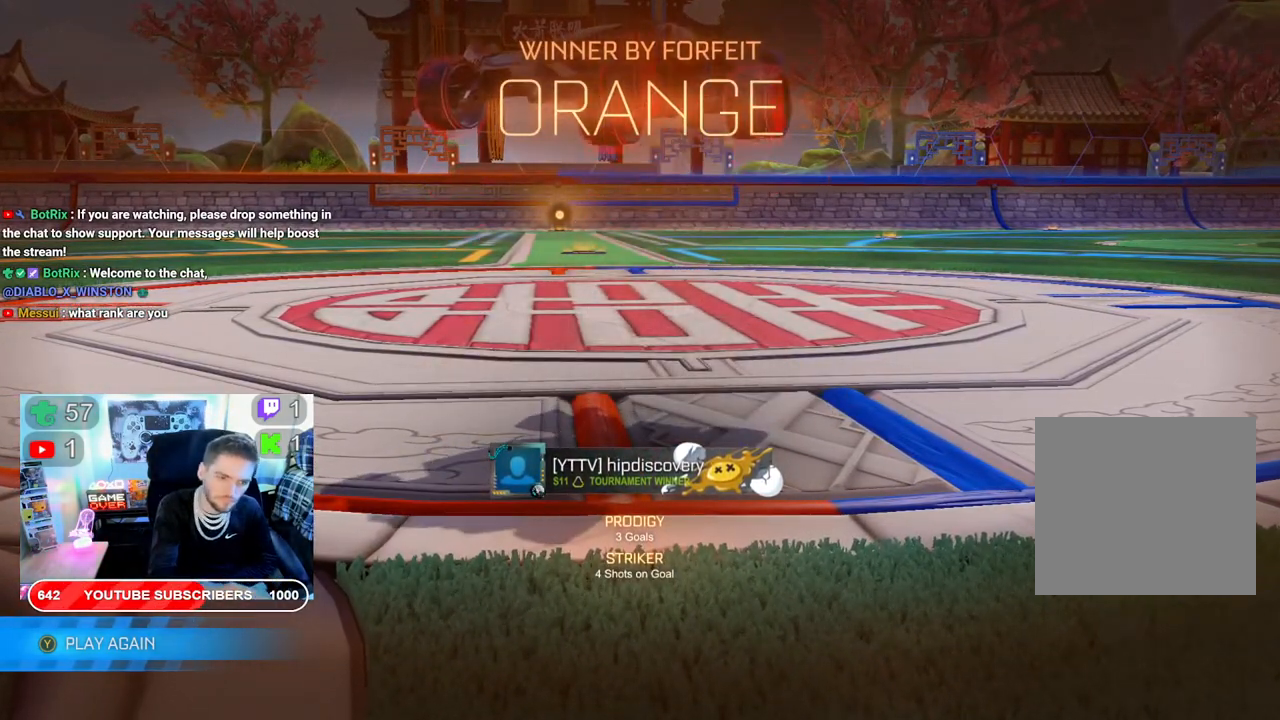
{"buttons": [], "left_stick": "center", "right_stick": "center", "events": []}
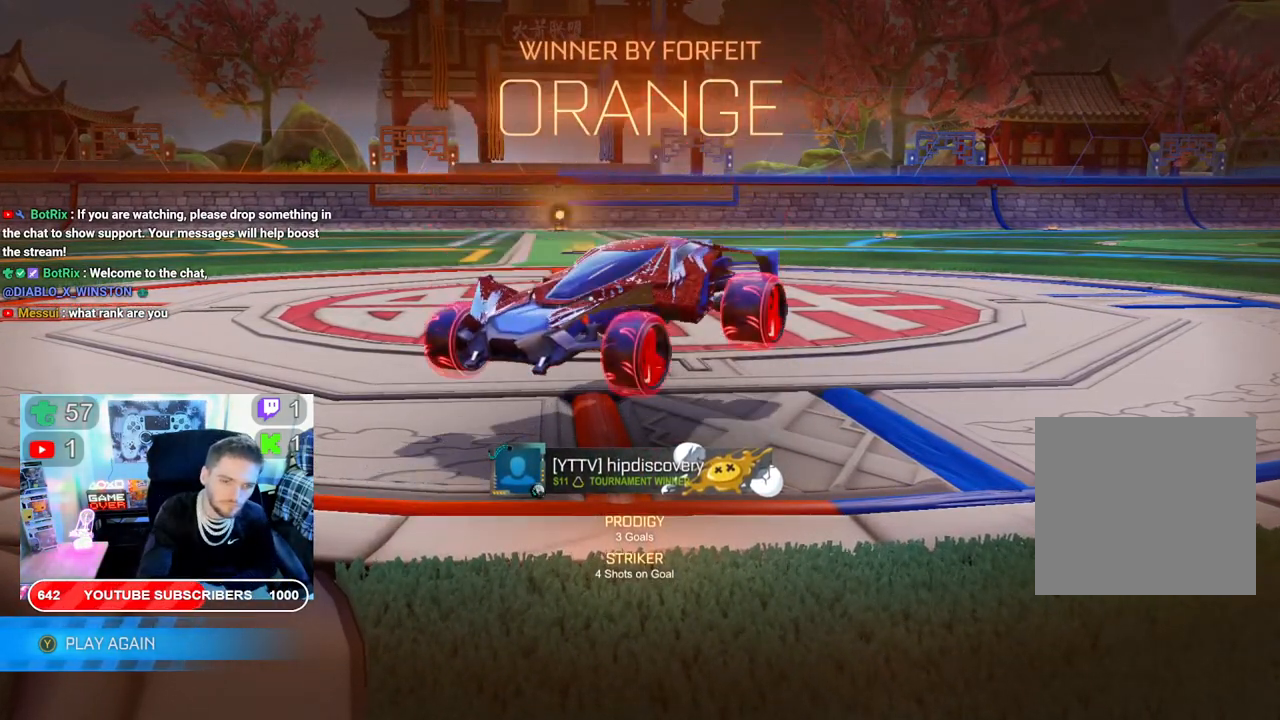
{"buttons": [], "left_stick": "center", "right_stick": "center", "events": []}
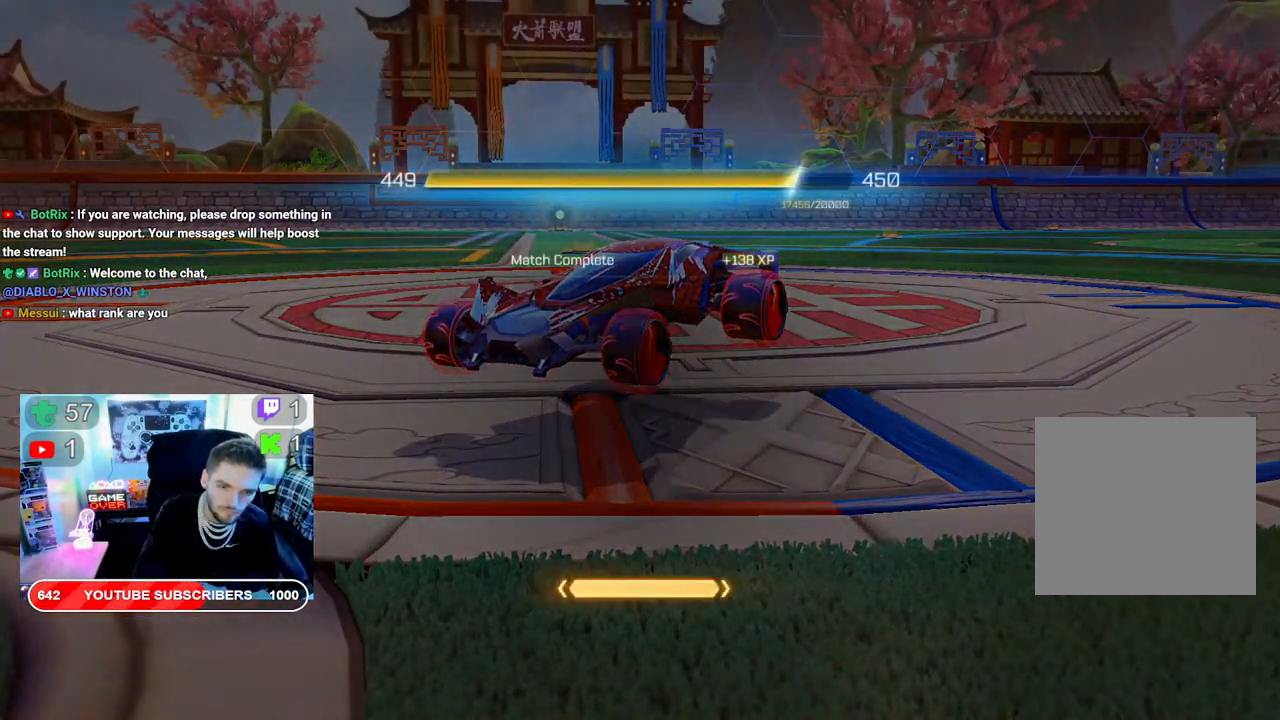
{"buttons": [], "left_stick": "center", "right_stick": "center", "events": [[50, "Y", "down"], [217, "Y", "up"]]}
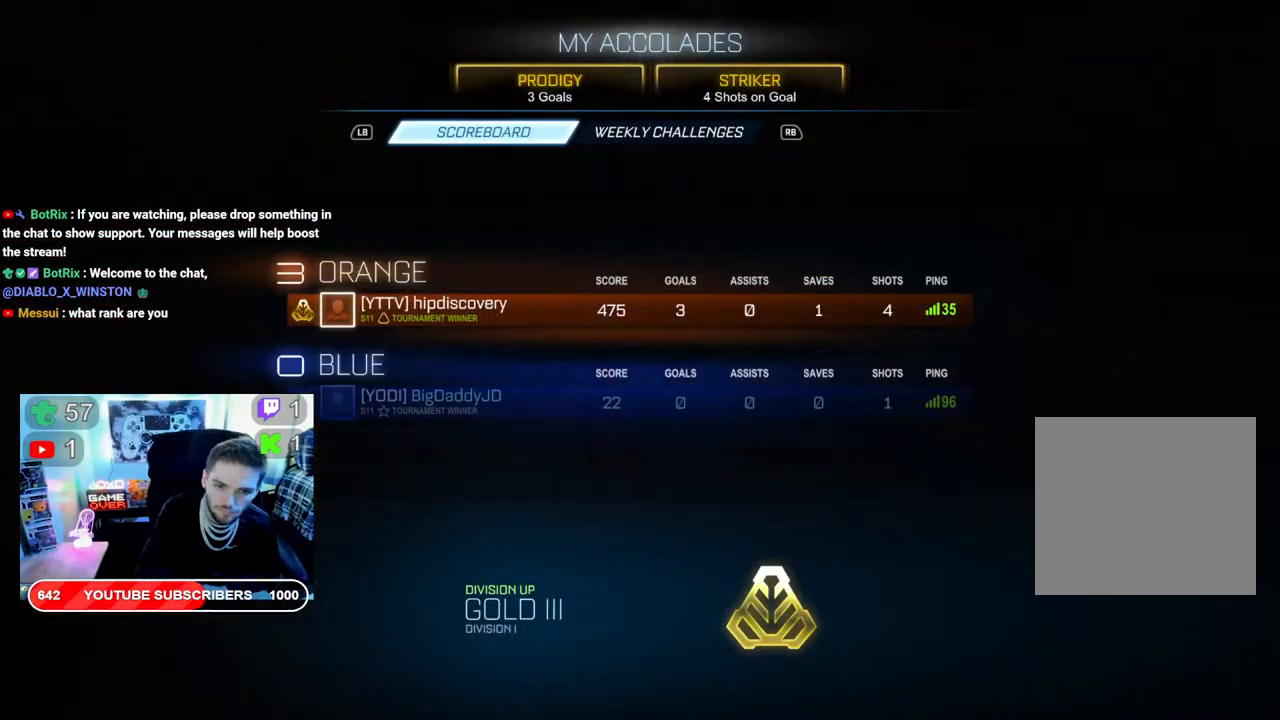
{"buttons": ["A"], "left_stick": "center", "right_stick": "center", "events": [[367, "A", "down"]]}
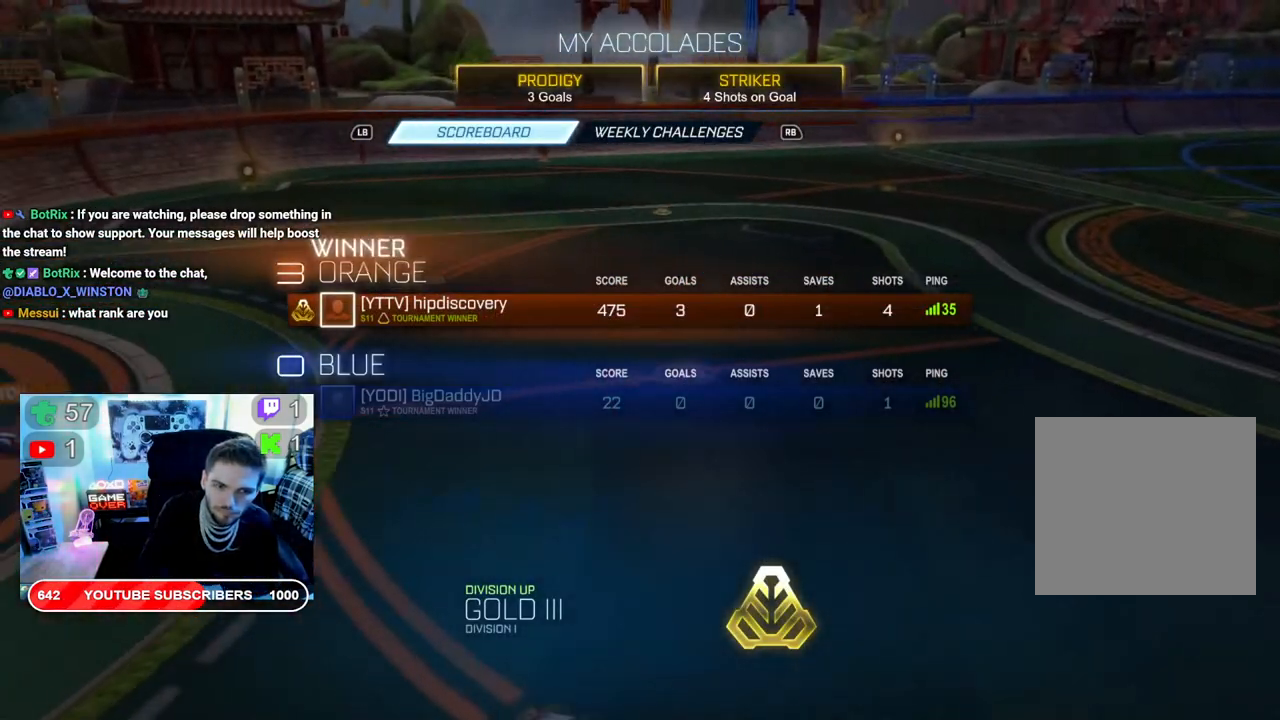
{"buttons": ["A"], "left_stick": "center", "right_stick": "center", "events": [[17, "A", "up"], [233, "A", "down"], [333, "A", "up"], [483, "A", "down"]]}
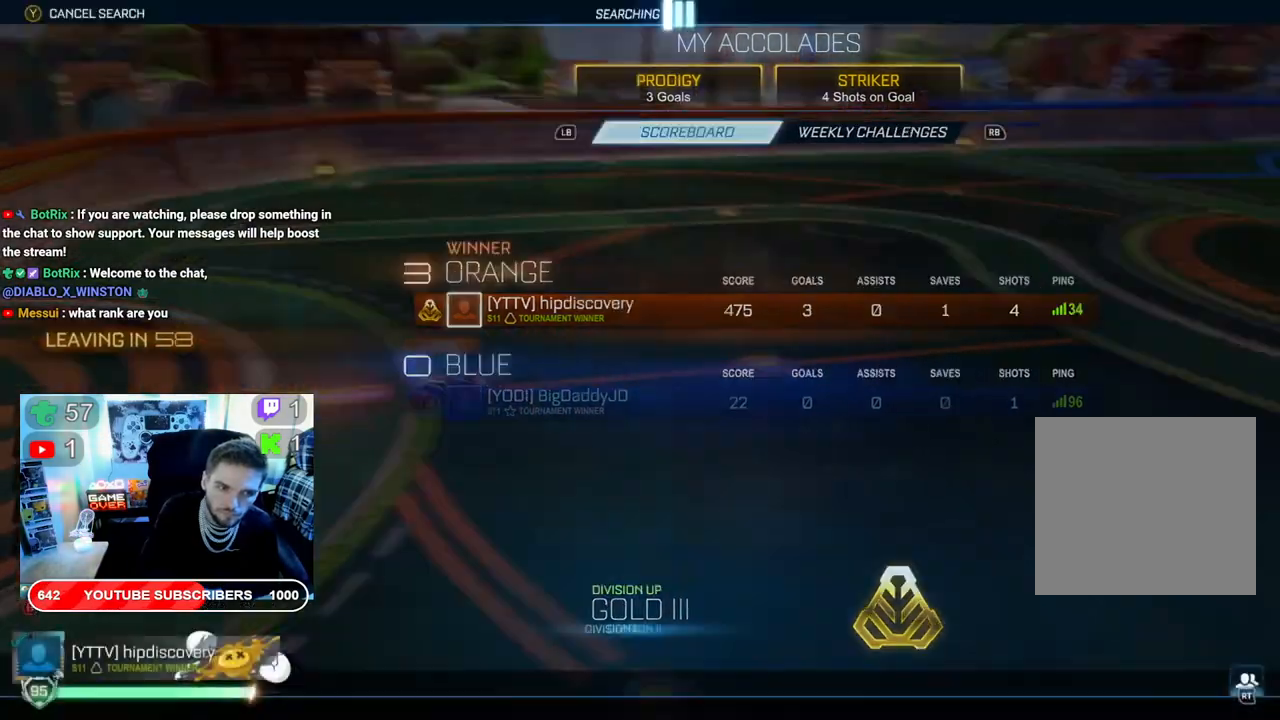
{"buttons": [], "left_stick": "center", "right_stick": "center", "events": [[117, "A", "up"]]}
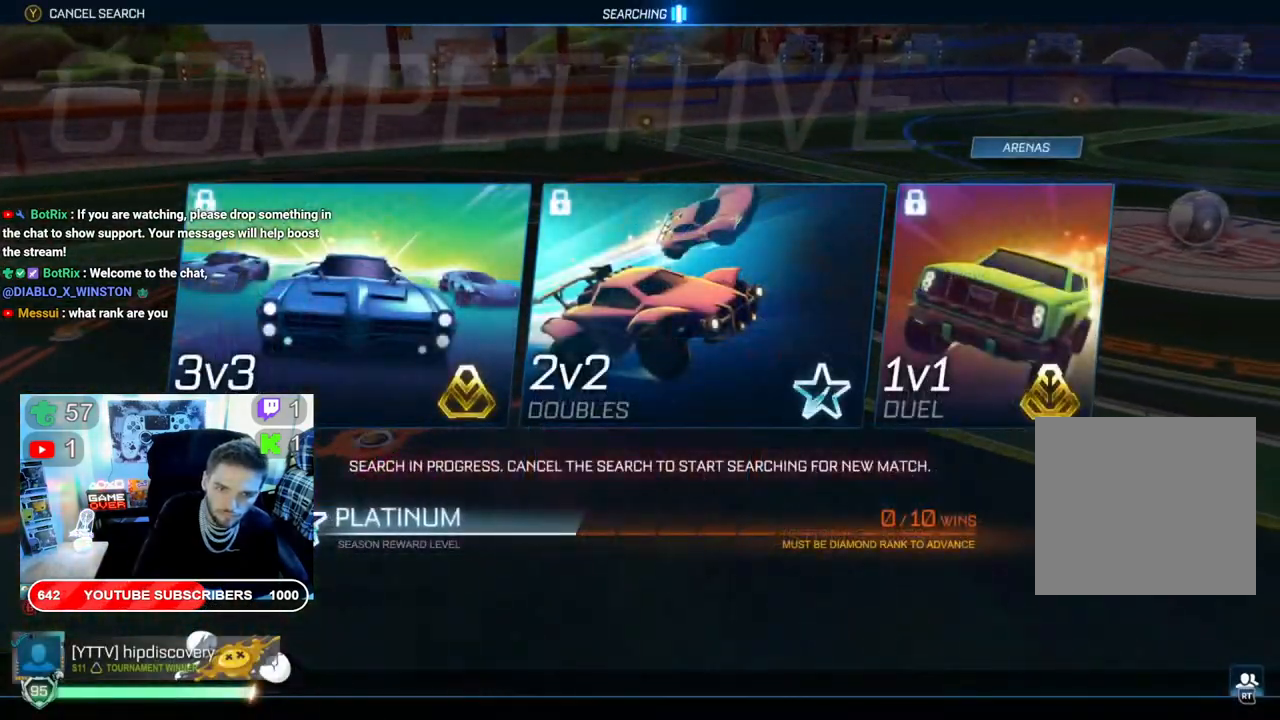
{"buttons": [], "left_stick": "center", "right_stick": "center", "events": []}
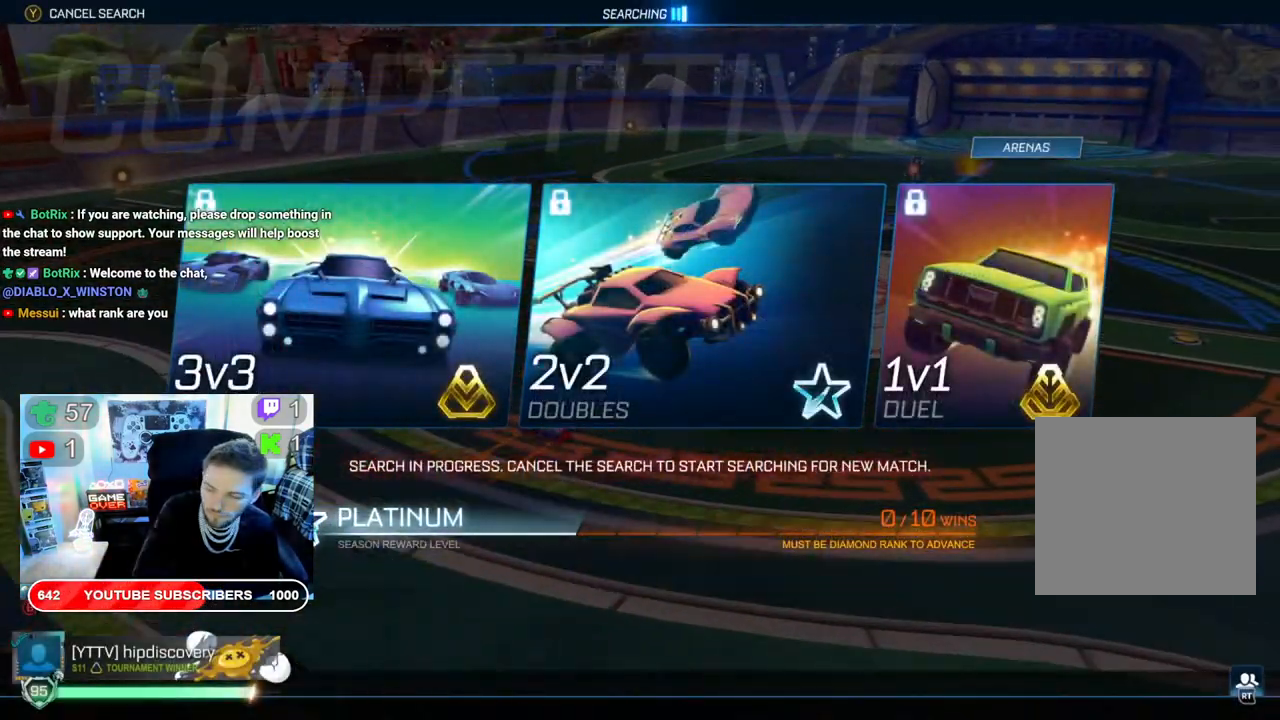
{"buttons": [], "left_stick": "center", "right_stick": "center", "events": []}
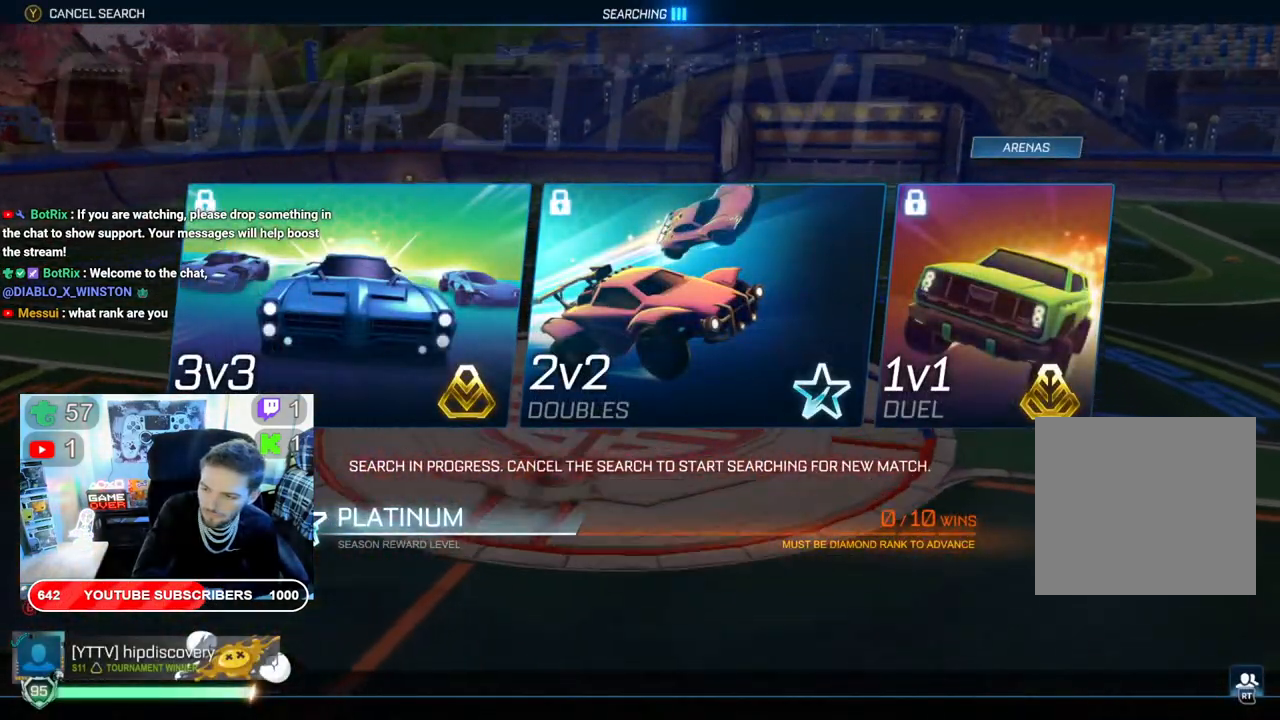
{"buttons": [], "left_stick": "center", "right_stick": "center", "events": [[200, "B", "down"], [350, "B", "up"]]}